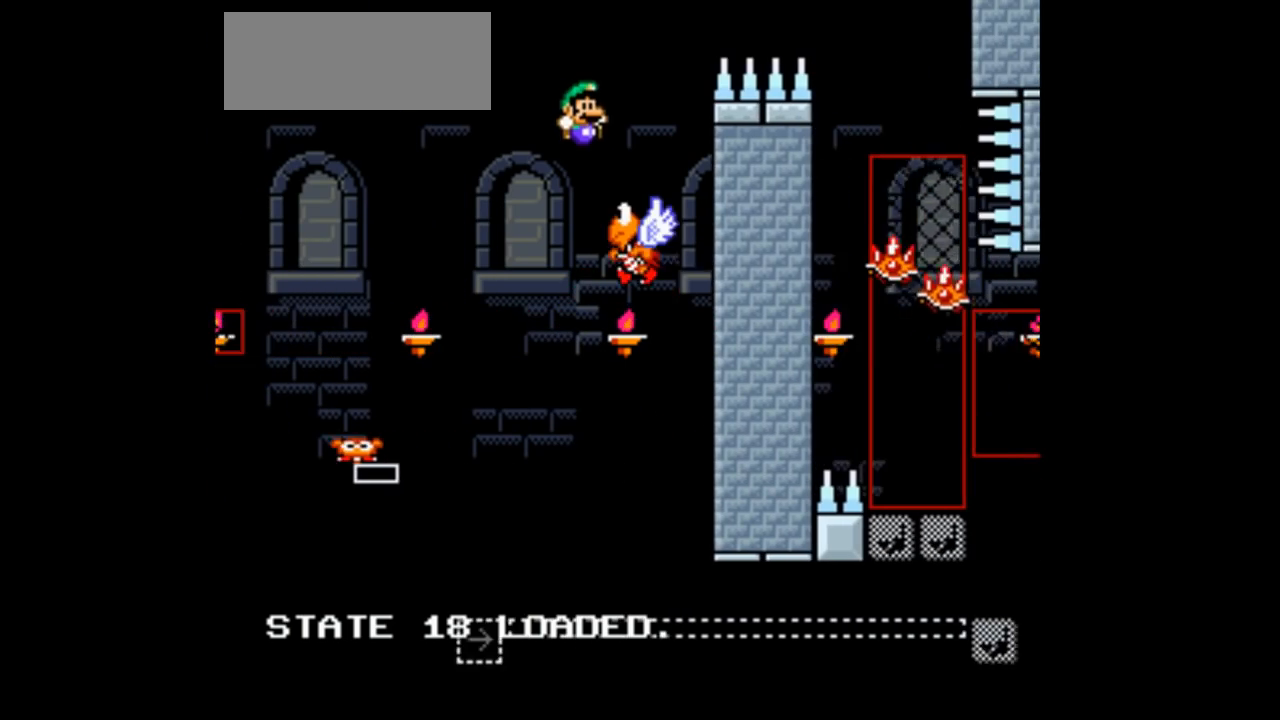
Gameplay with a controller (Nintendo layout); each line is a JSON object with the inputs held at the frame after it. "events" lists button and stick changes between this image and that frame as [ms after this image, input, new state], when the widget could be followed in between. Not read: L3 R1 R3.
{"buttons": ["B", "Y", "DPAD_RIGHT"], "events": [[67, "DPAD_LEFT", "down"], [233, "DPAD_LEFT", "up"], [267, "DPAD_RIGHT", "down"]]}
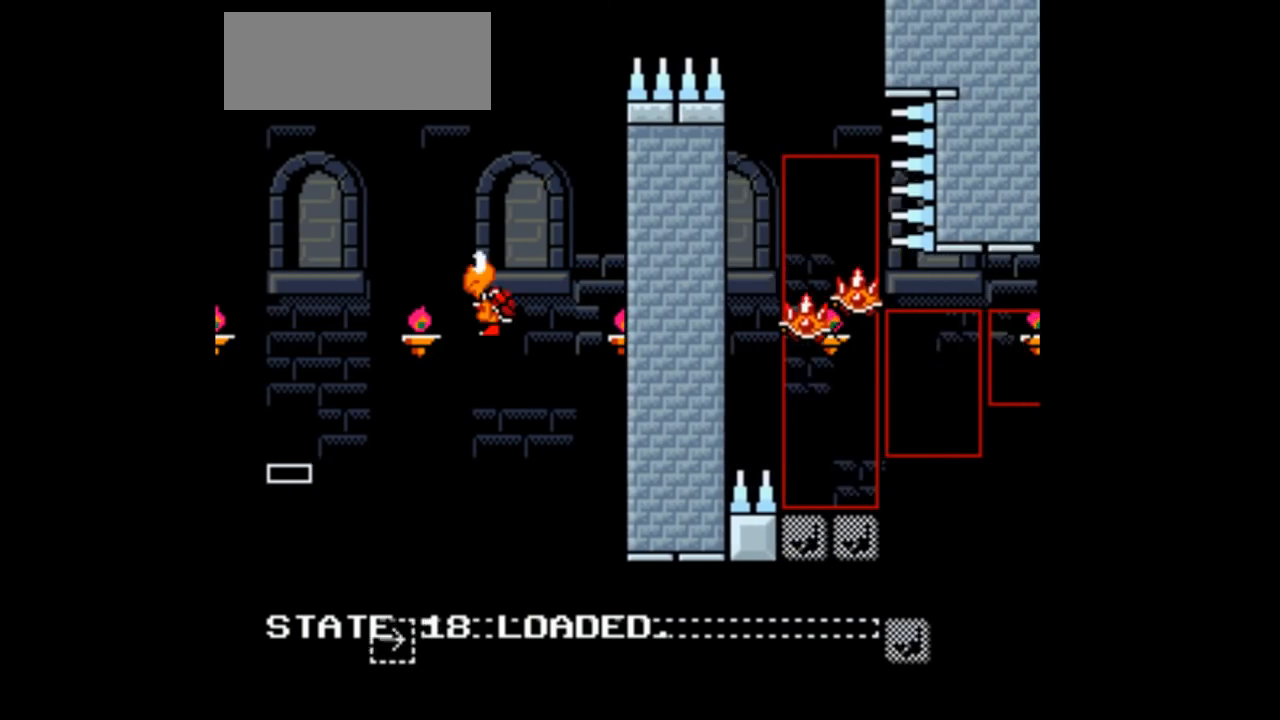
{"buttons": ["B", "Y"], "events": [[433, "DPAD_RIGHT", "up"]]}
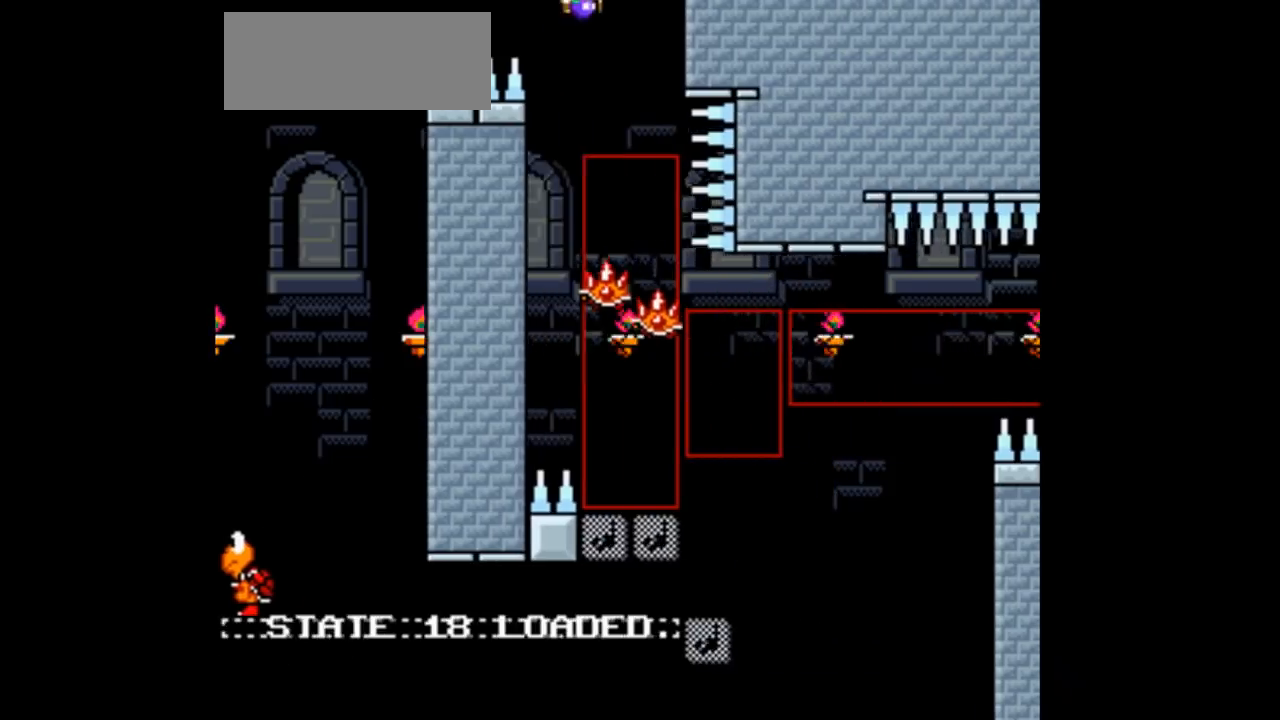
{"buttons": ["B", "Y", "DPAD_LEFT"], "events": [[100, "DPAD_LEFT", "down"]]}
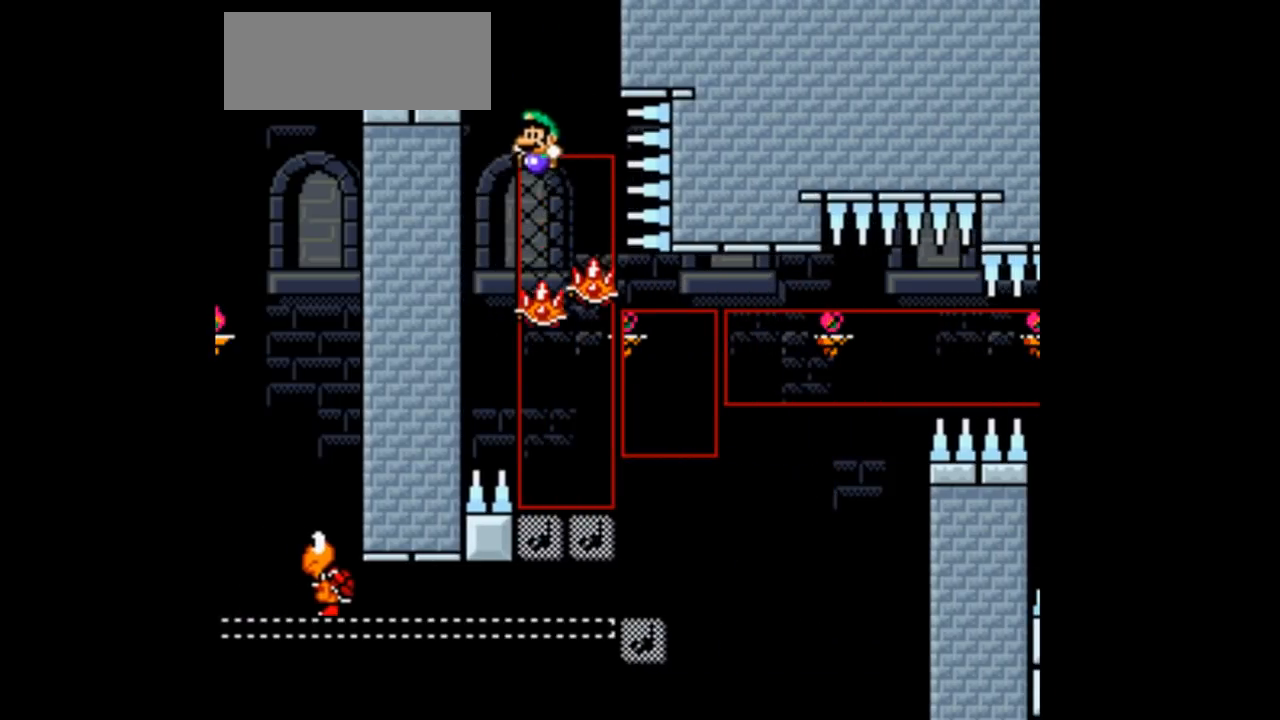
{"buttons": ["B", "Y", "DPAD_RIGHT"], "events": [[233, "DPAD_LEFT", "up"], [367, "DPAD_RIGHT", "down"]]}
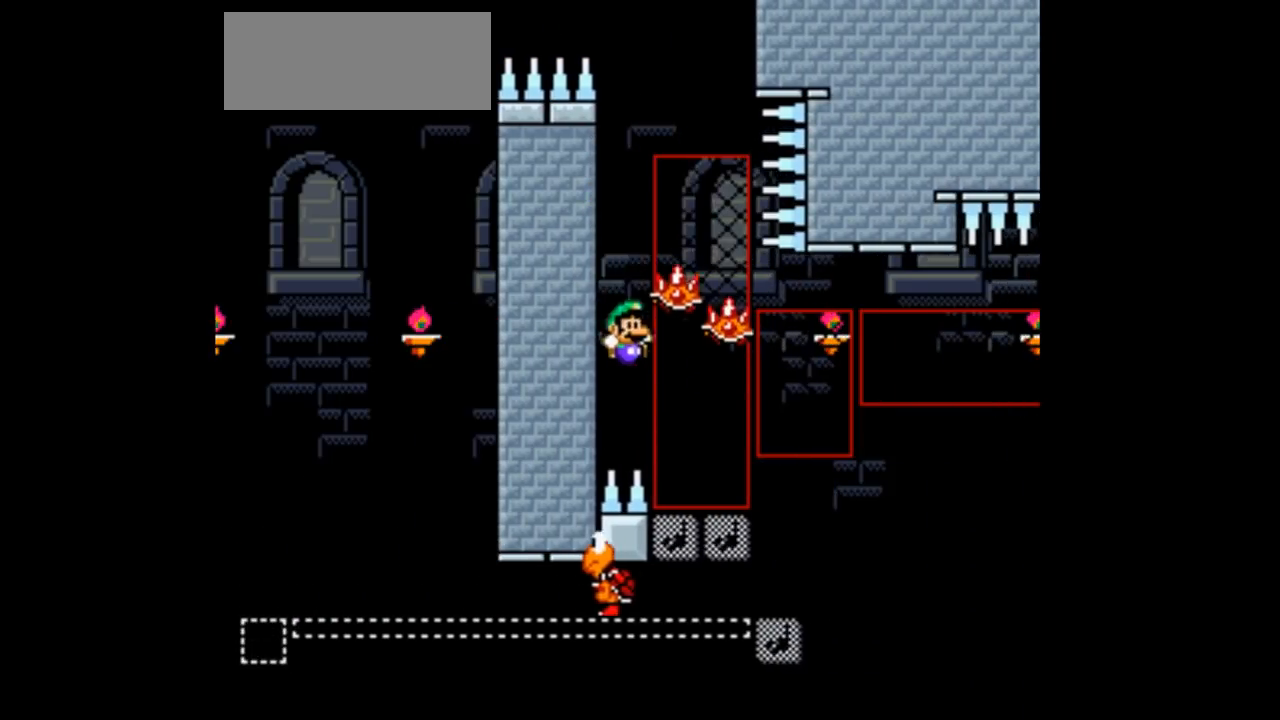
{"buttons": ["B", "Y", "DPAD_RIGHT"], "events": []}
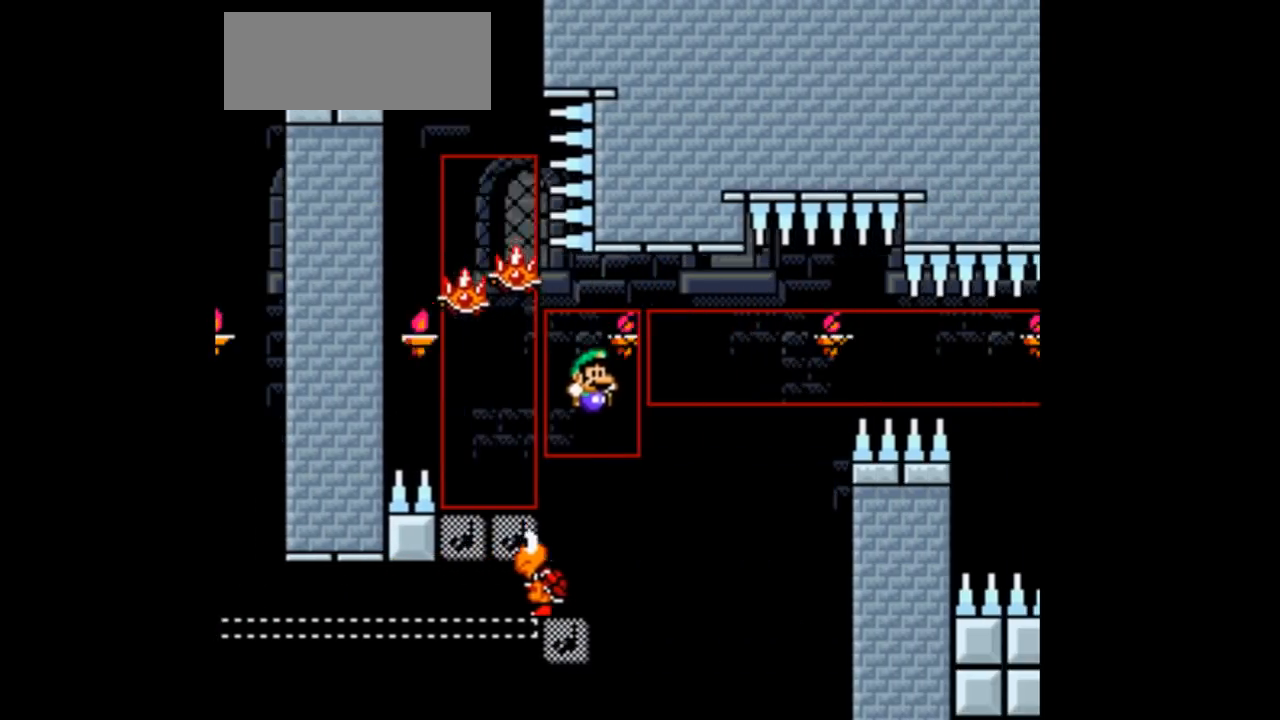
{"buttons": ["B", "Y"], "events": [[200, "DPAD_RIGHT", "up"], [267, "DPAD_LEFT", "down"], [467, "DPAD_LEFT", "up"]]}
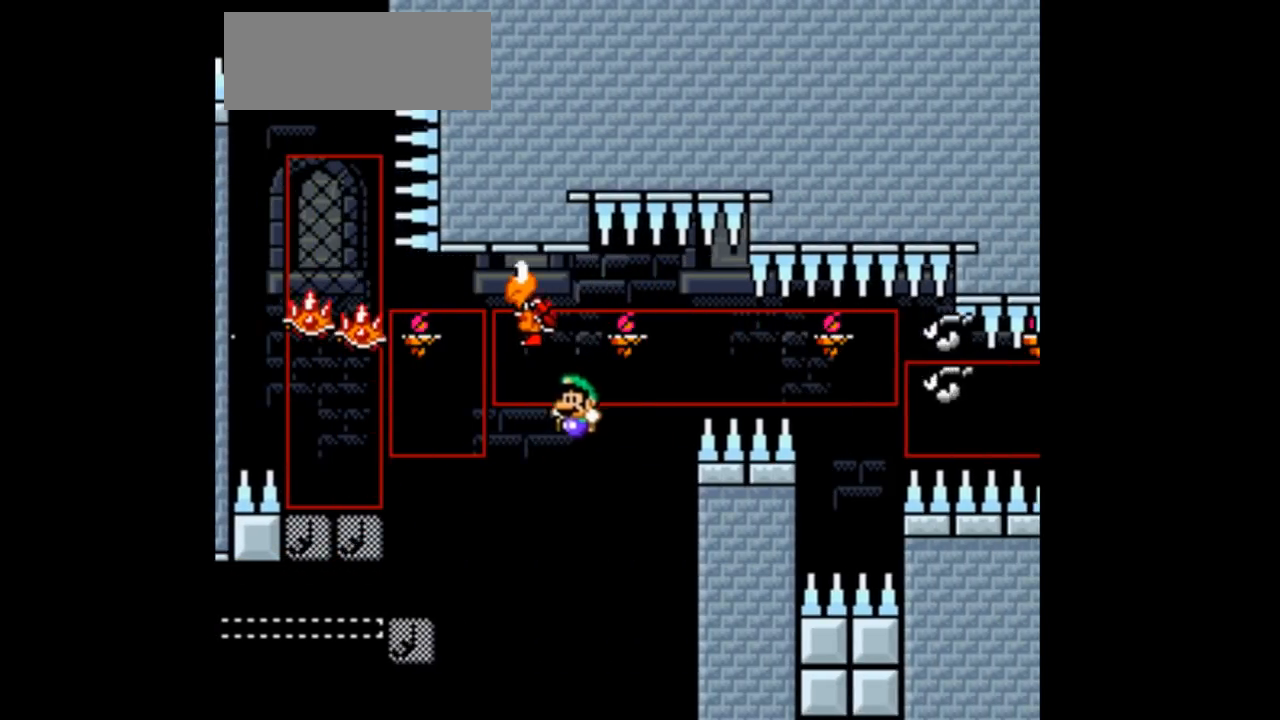
{"buttons": ["B", "Y"], "events": [[100, "DPAD_RIGHT", "down"], [267, "DPAD_RIGHT", "up"]]}
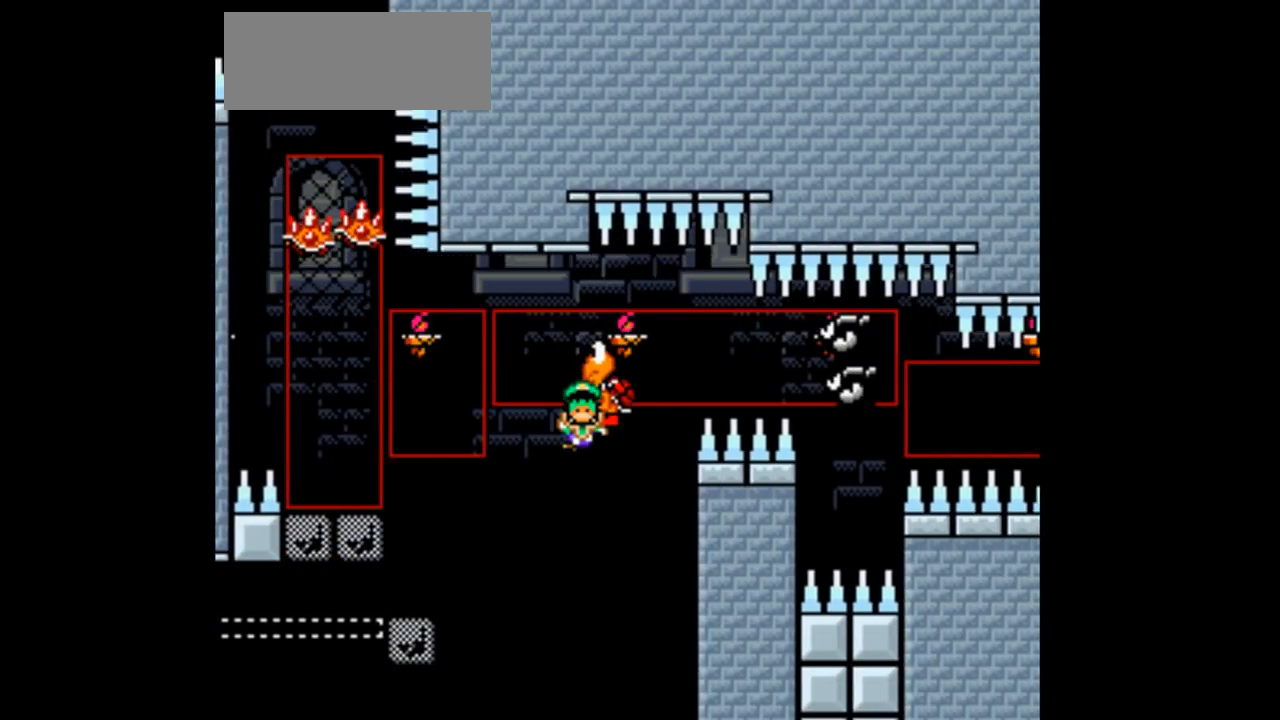
{"buttons": ["B", "Y"], "events": []}
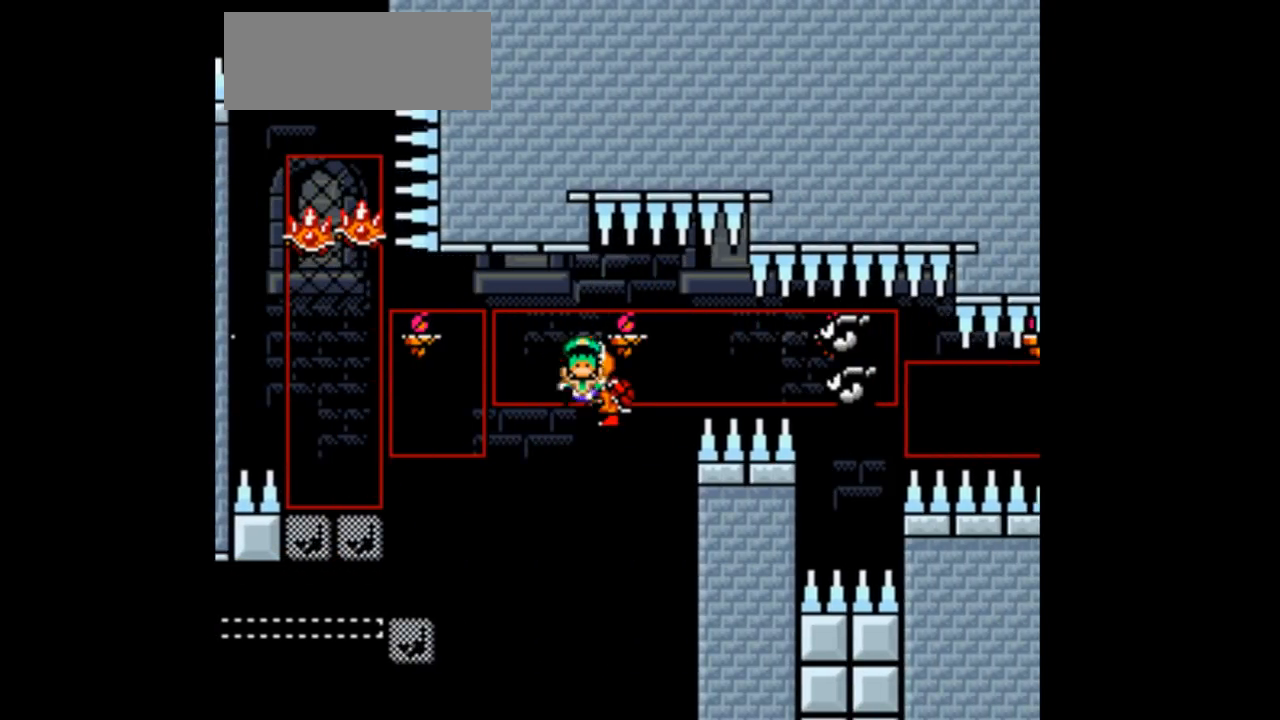
{"buttons": ["B", "Y"], "events": []}
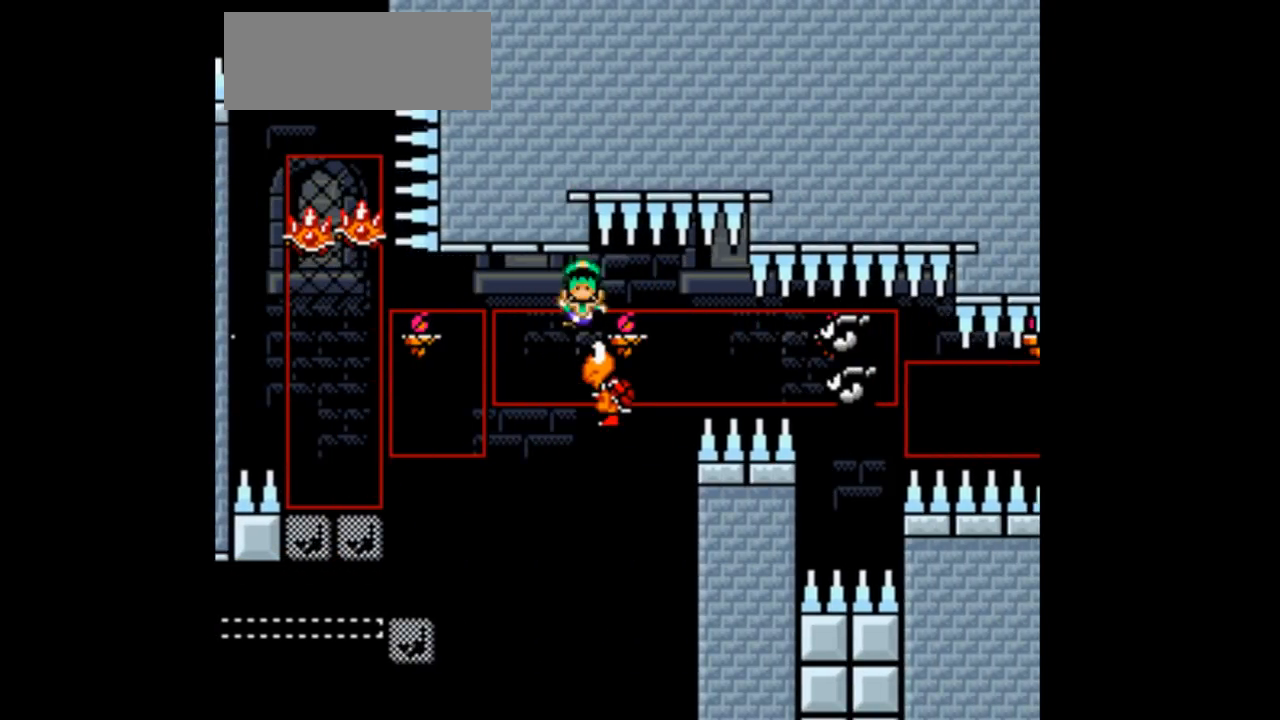
{"buttons": ["B", "Y"], "events": []}